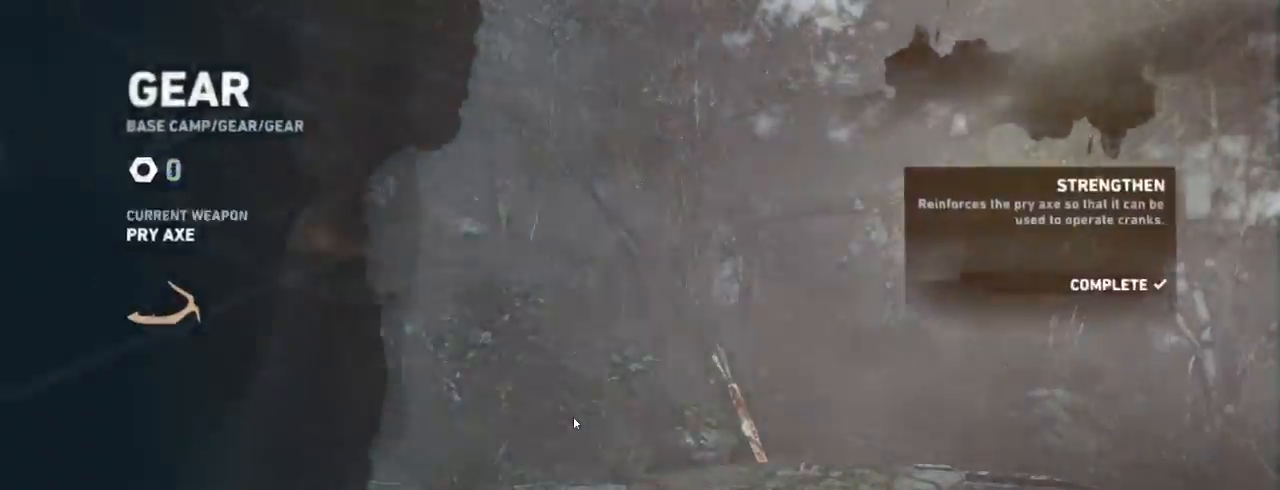
Gameplay with keyboard and mouse; each line is a JSON object with the keys and mouse buttons held at the frame after it. "events" lists presses ("down") and releases ("up") of "1", "2", "3", "4", "5", "6", "7", "a", "alt", "b", "c", "ctrl", "d", "e", "escape", "f", "g", "h", "q", "r", "s", "shift", "space", "t", "tilde", "v", "w", "x", "y", "z", "mouse_left", "mouse_middle", "mouse_right", "mouse_mb4", "mouse_mb5", "mouse_wheel_up" and "mouse_wheel_down" between this image and that frame as [ms after this image, input, new state], when the widget could be followed in between. "mouse_left", "mouse_middle", "mouse_right", "mouse_mb4", "mouse_mb5", "mouse_wheel_up", "mouse_wheel_down" = the "left", "middle", "right", "mb4", "mb5", "wheel_up", "wheel_down" buttons of the "mouse" list. No other keys are recorded. Not read: mouse_move.
{"keys": [], "mouse": [], "events": [[300, "escape", "down"], [367, "escape", "up"], [433, "escape", "down"], [500, "escape", "up"]]}
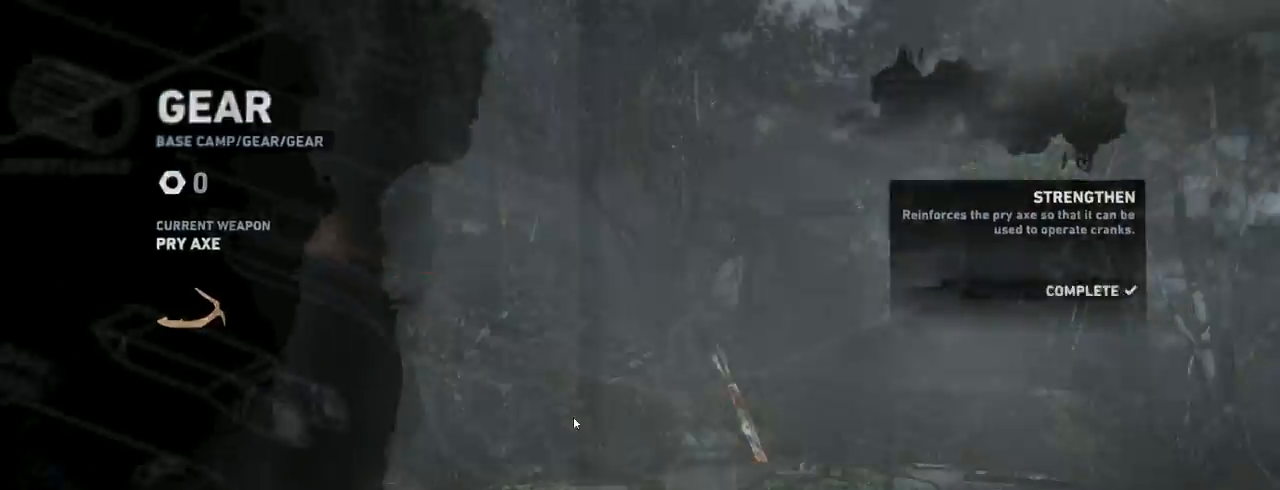
{"keys": [], "mouse": []}
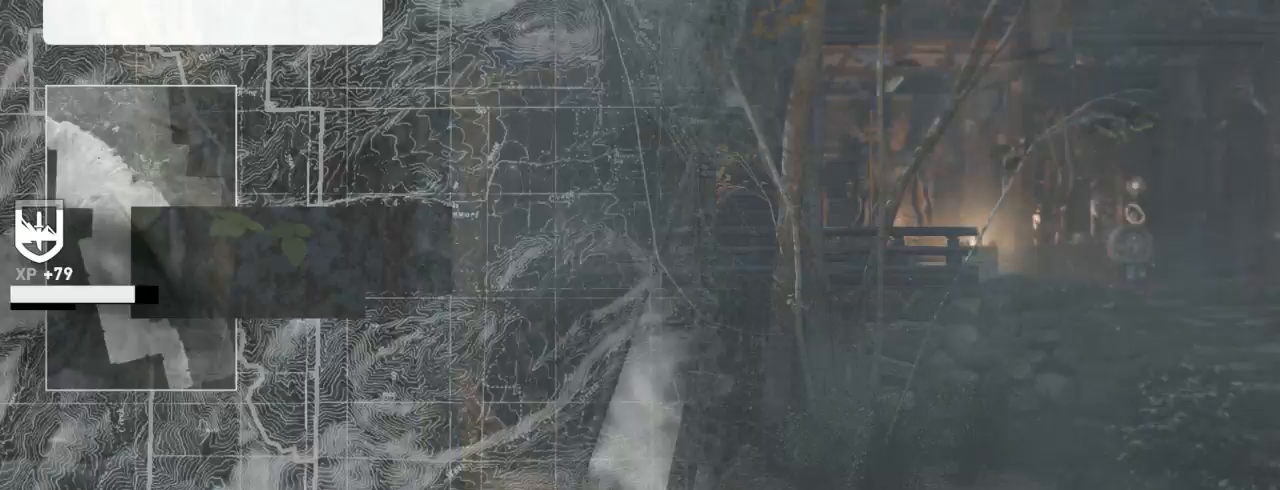
{"keys": [], "mouse": [], "events": []}
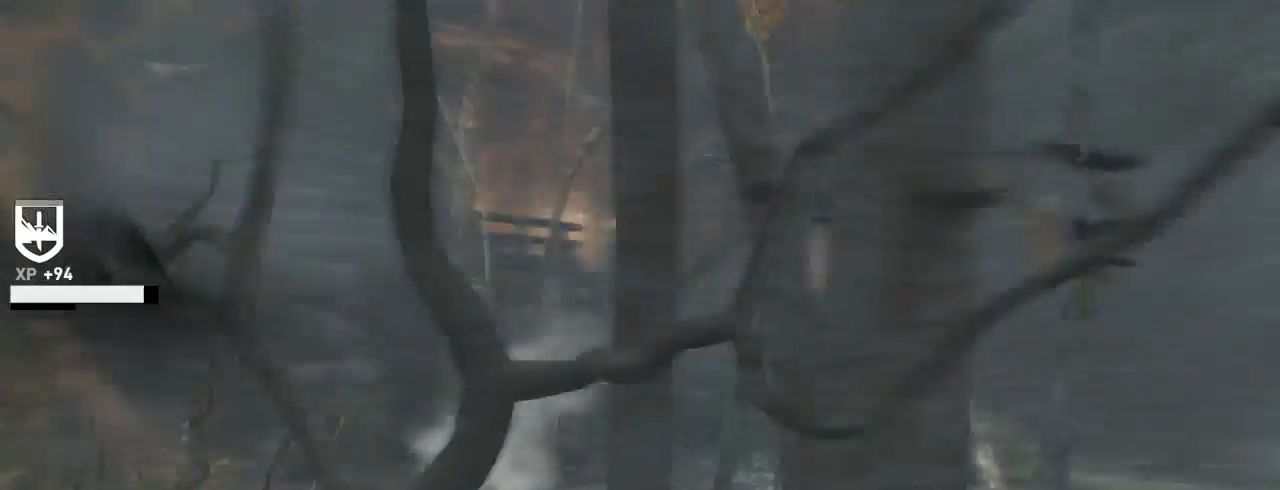
{"keys": ["z"], "mouse": [], "events": [[200, "z", "down"]]}
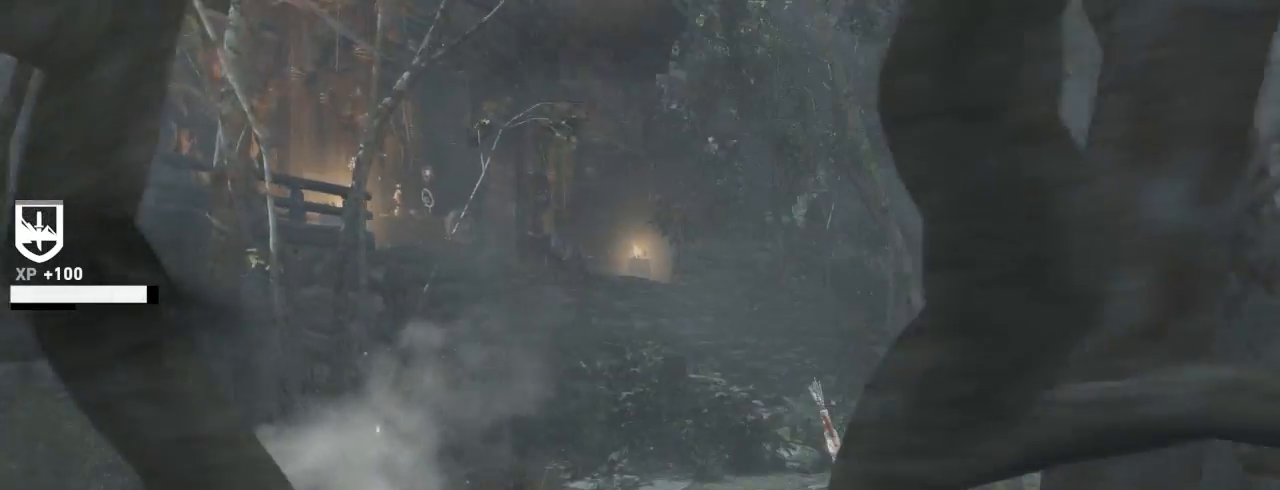
{"keys": ["z"], "mouse": [], "events": [[433, "mouse_wheel_down", "down"], [467, "mouse_wheel_down", "up"]]}
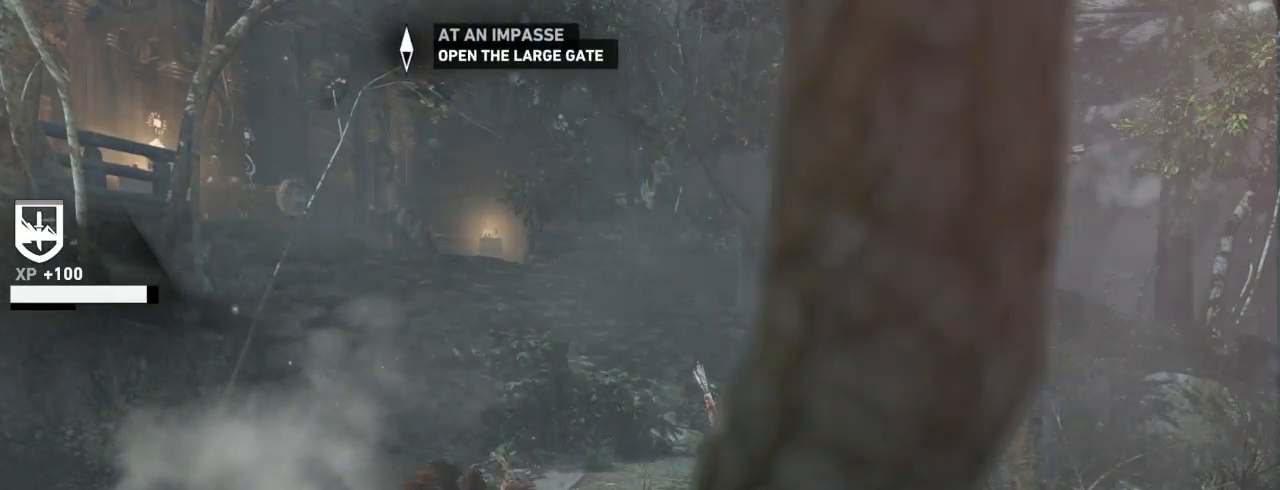
{"keys": ["z"], "mouse": ["wheel_down"], "events": [[33, "mouse_wheel_down", "down"], [200, "mouse_wheel_down", "up"], [300, "mouse_wheel_down", "down"], [333, "mouse_wheel_down", "up"], [433, "mouse_wheel_down", "down"], [467, "mouse_wheel_down", "up"], [500, "mouse_wheel_down", "down"]]}
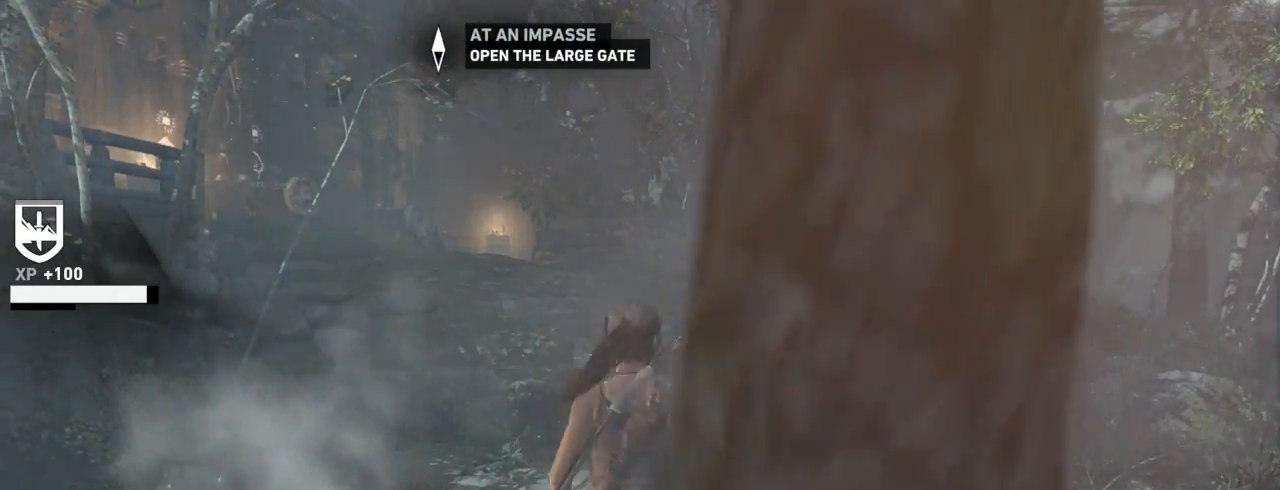
{"keys": ["z"], "mouse": [], "events": [[100, "mouse_wheel_down", "up"]]}
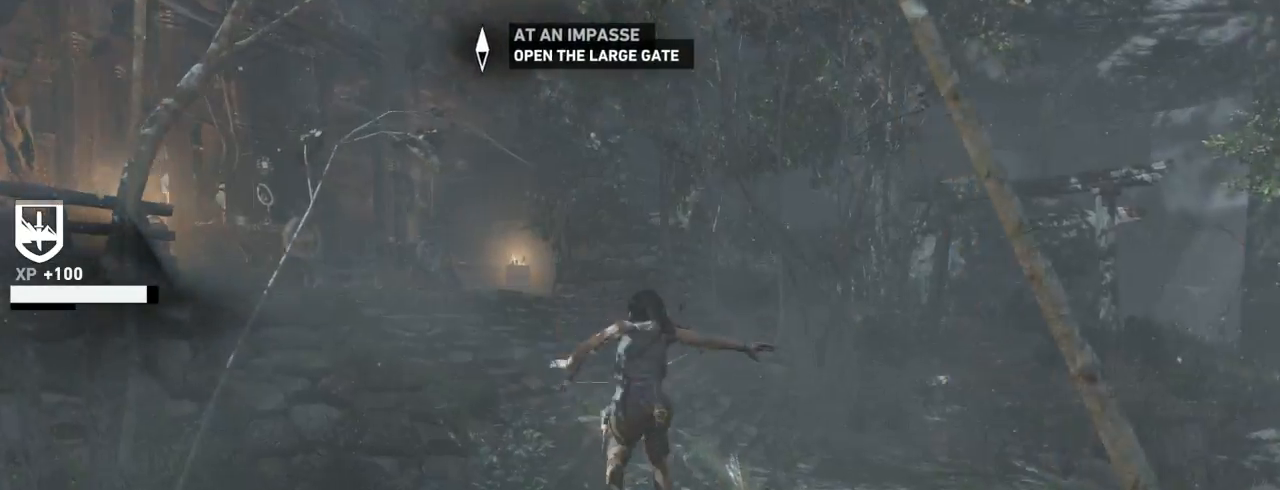
{"keys": ["z"], "mouse": ["wheel_down"], "events": [[167, "mouse_wheel_down", "down"]]}
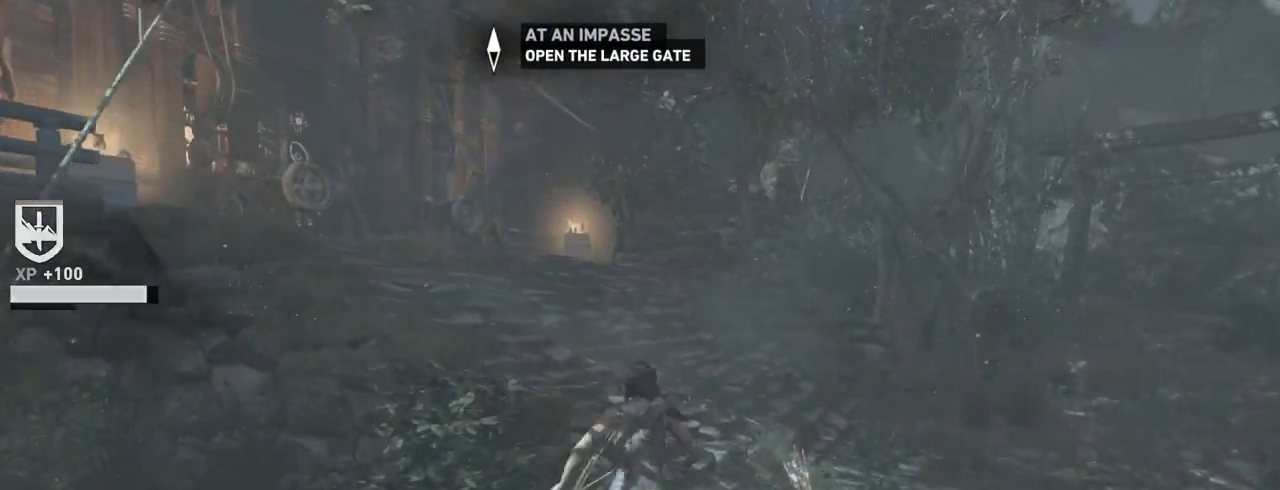
{"keys": ["z"], "mouse": ["wheel_down"], "events": [[100, "mouse_wheel_down", "up"], [167, "q", "down"], [333, "q", "up"], [467, "mouse_wheel_down", "down"]]}
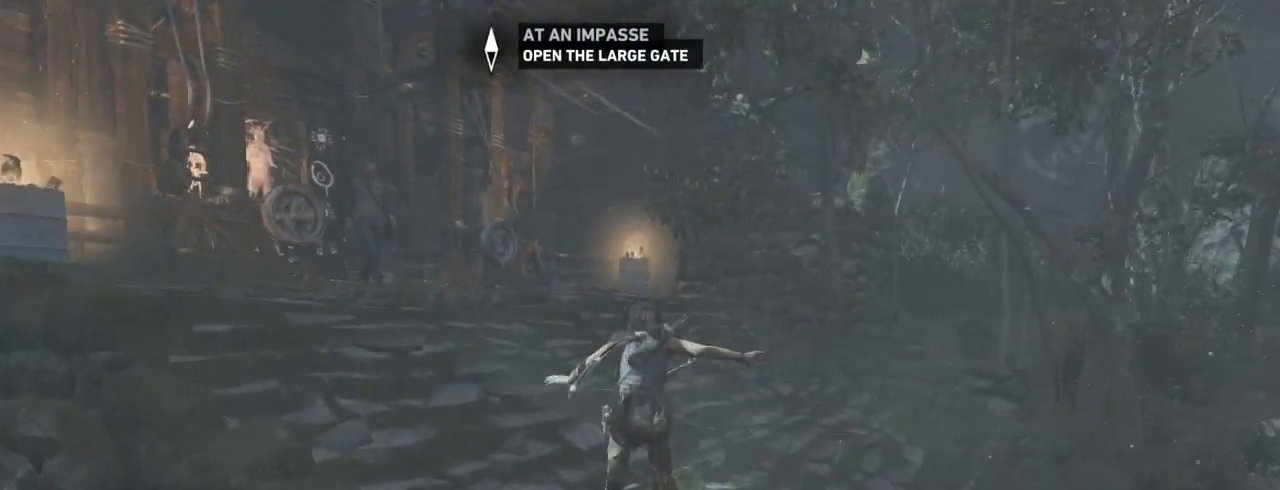
{"keys": ["z"], "mouse": [], "events": [[133, "mouse_wheel_down", "up"], [200, "mouse_wheel_down", "down"], [333, "mouse_wheel_down", "up"]]}
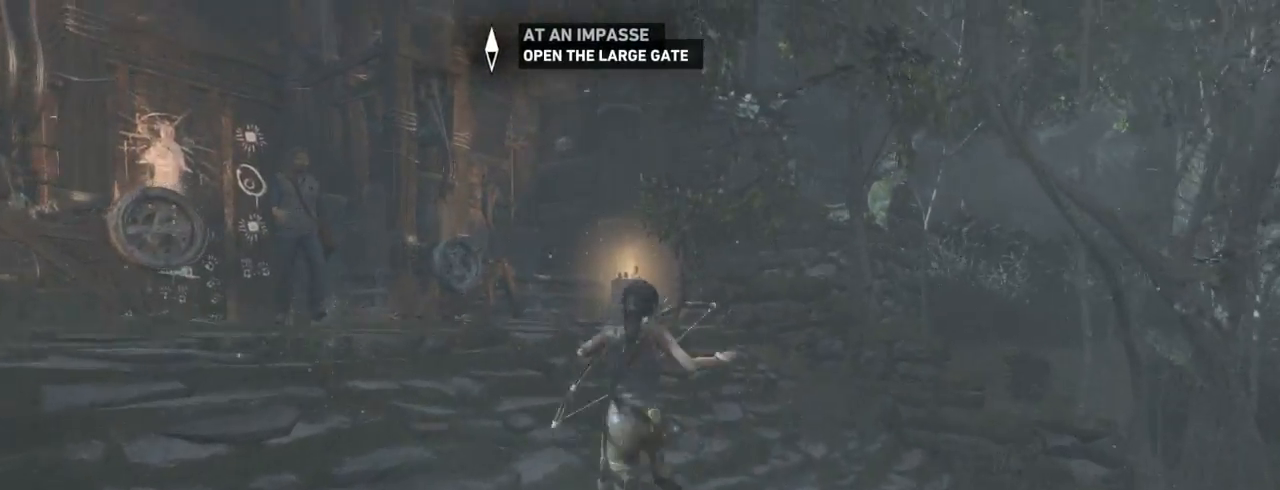
{"keys": ["z"], "mouse": ["wheel_down"], "events": [[200, "mouse_wheel_down", "down"], [433, "mouse_wheel_down", "up"], [467, "mouse_wheel_down", "down"]]}
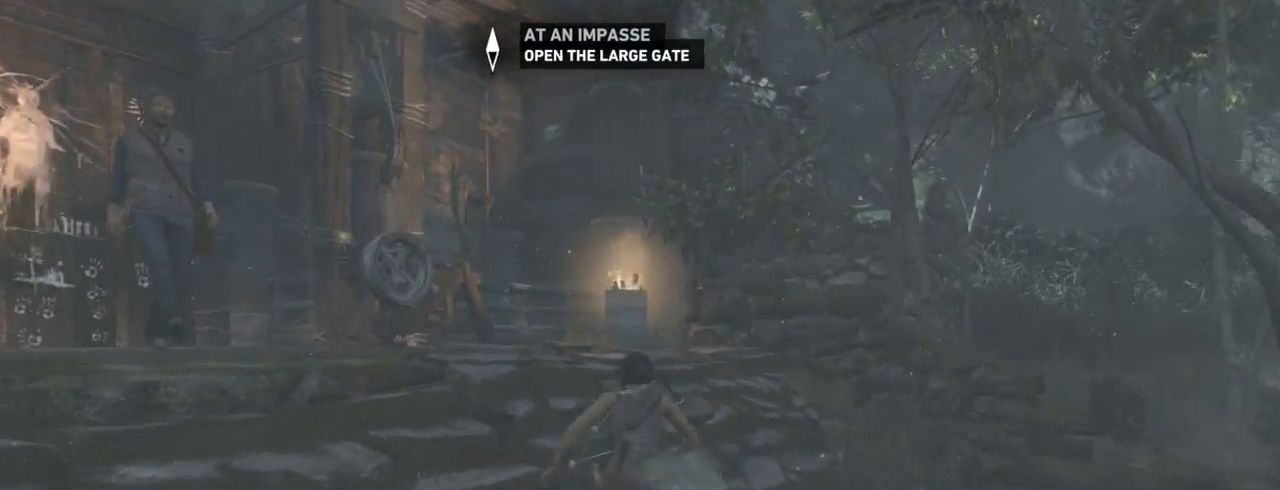
{"keys": ["z"], "mouse": [], "events": [[67, "mouse_wheel_down", "up"], [100, "mouse_wheel_down", "down"], [133, "mouse_wheel_down", "up"]]}
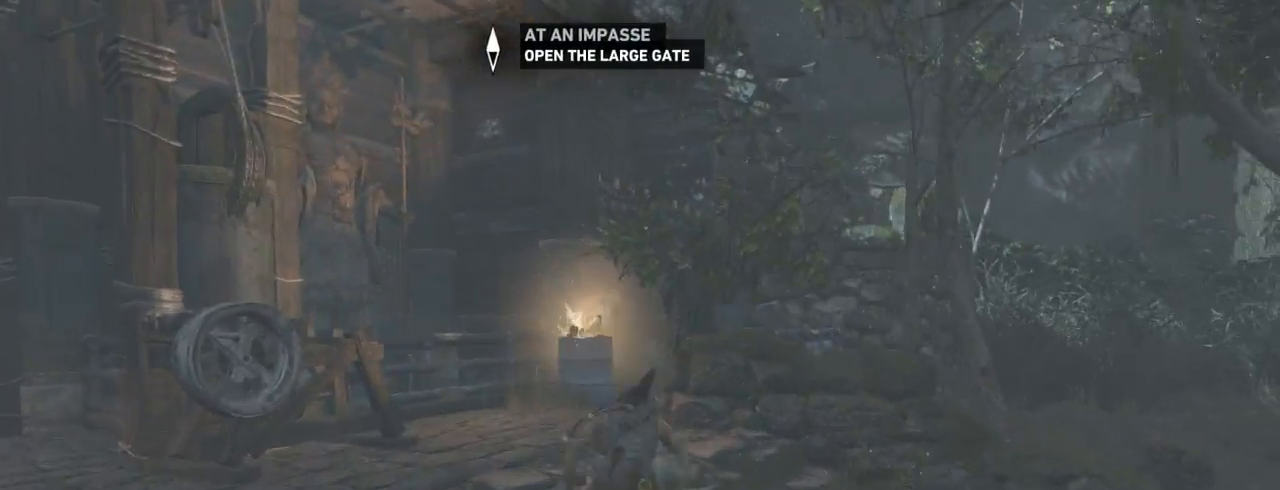
{"keys": ["z"], "mouse": [], "events": [[67, "mouse_wheel_down", "down"], [267, "mouse_wheel_down", "up"], [333, "q", "down"], [467, "q", "up"]]}
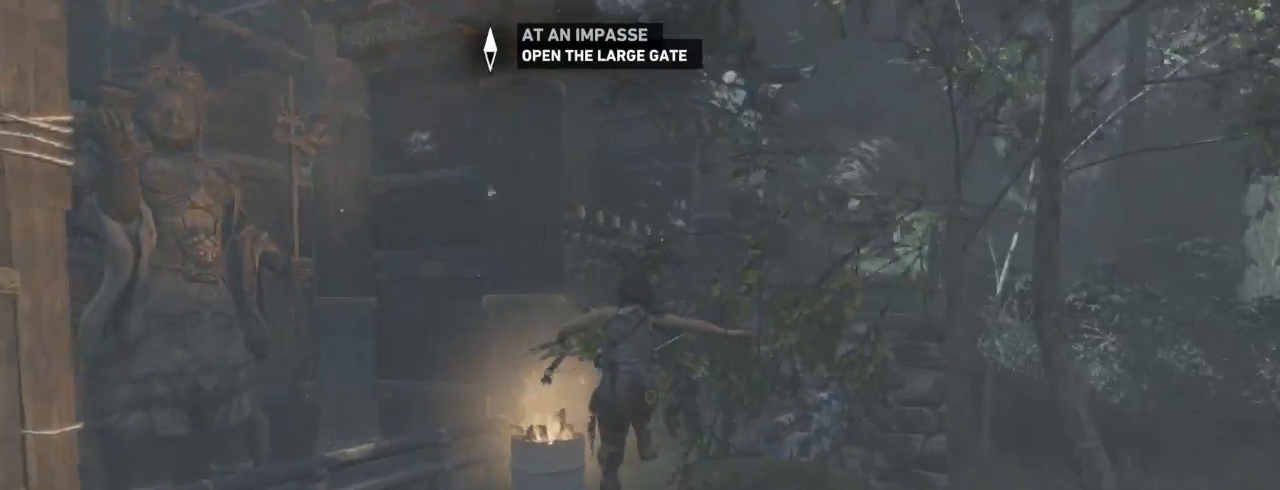
{"keys": ["d", "z"], "mouse": ["wheel_down"], "events": [[367, "mouse_wheel_down", "down"], [433, "d", "down"]]}
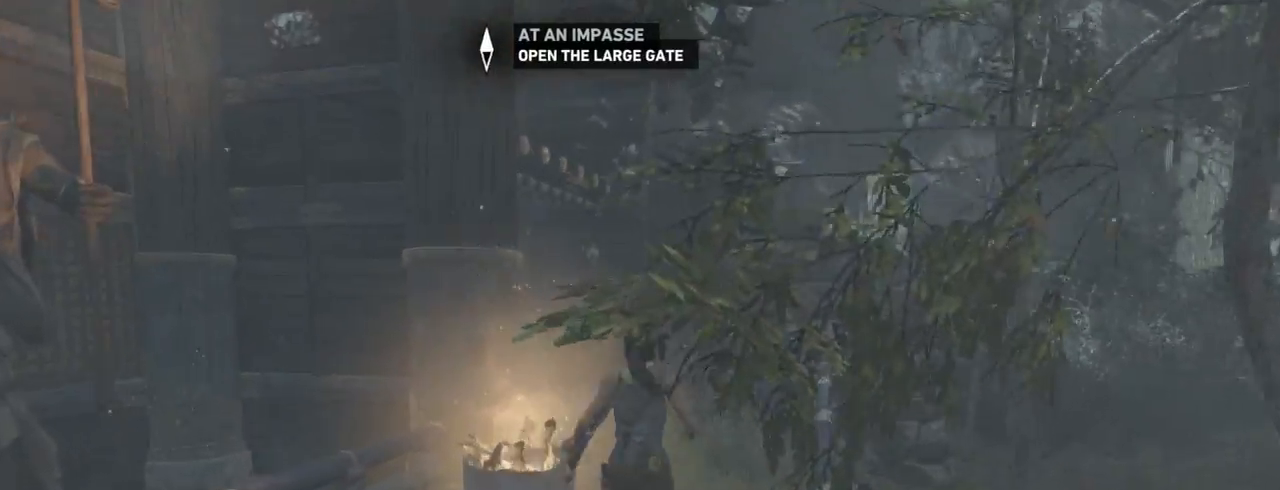
{"keys": ["z"], "mouse": [], "events": [[100, "mouse_wheel_down", "up"], [367, "d", "up"]]}
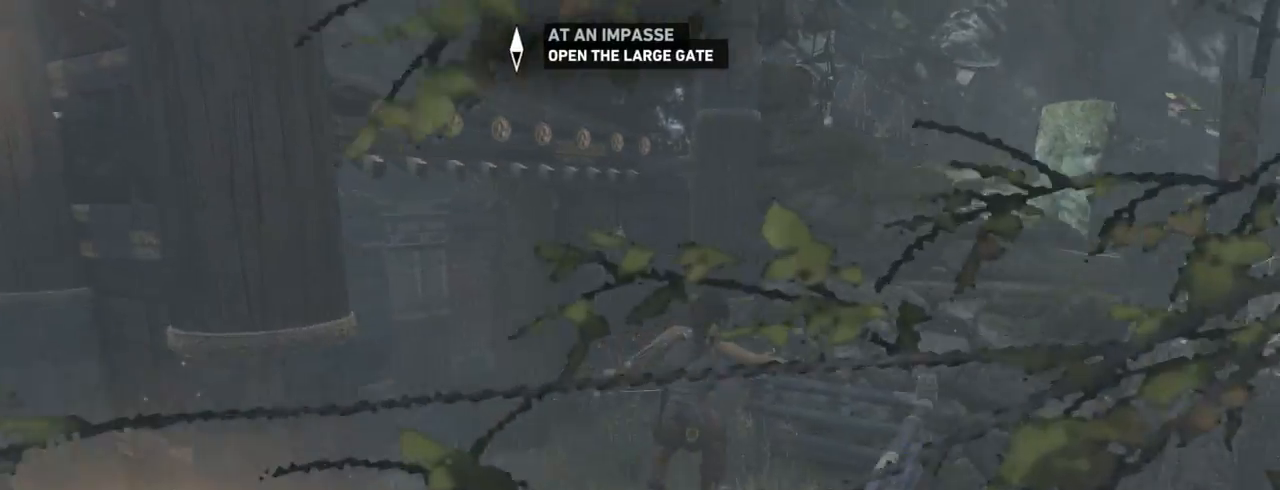
{"keys": ["d"], "mouse": ["right"], "events": [[167, "d", "down"], [300, "mouse_right", "down"], [467, "z", "up"]]}
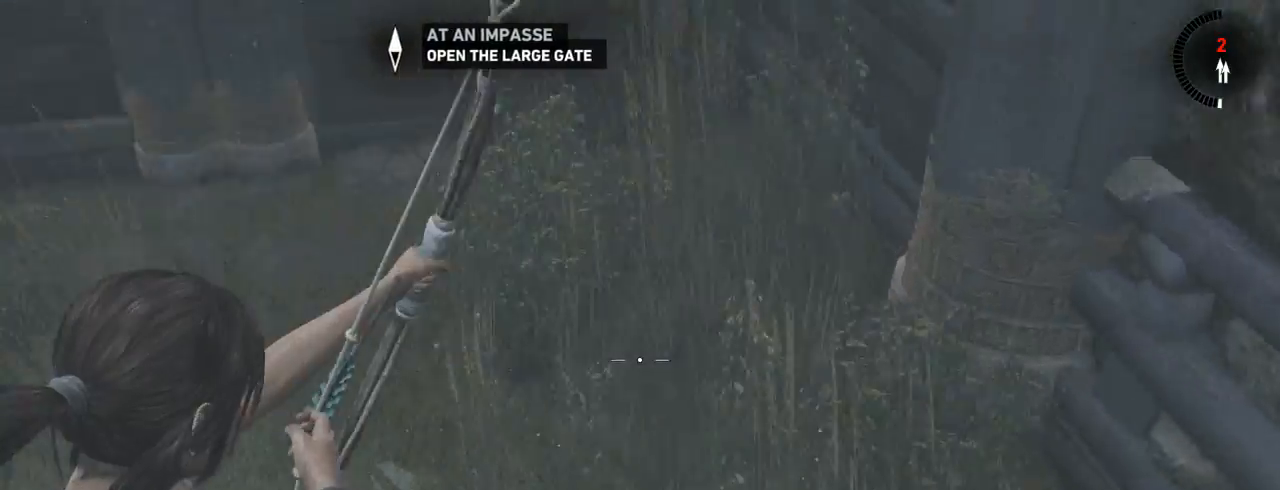
{"keys": ["q", "s"], "mouse": ["right"], "events": [[133, "s", "down"], [300, "d", "up"], [367, "q", "down"]]}
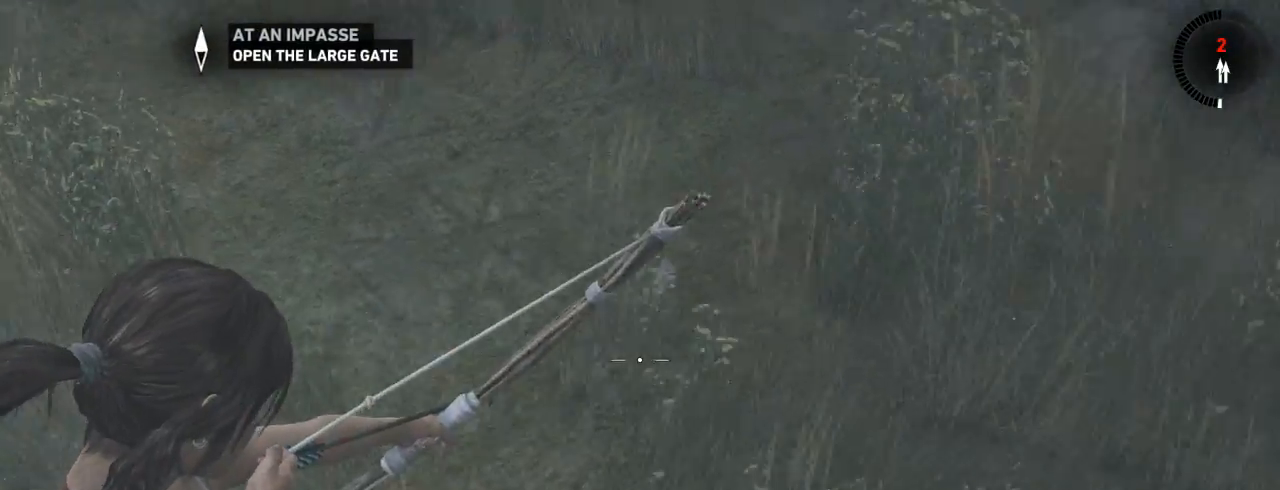
{"keys": ["q", "s"], "mouse": ["right"], "events": []}
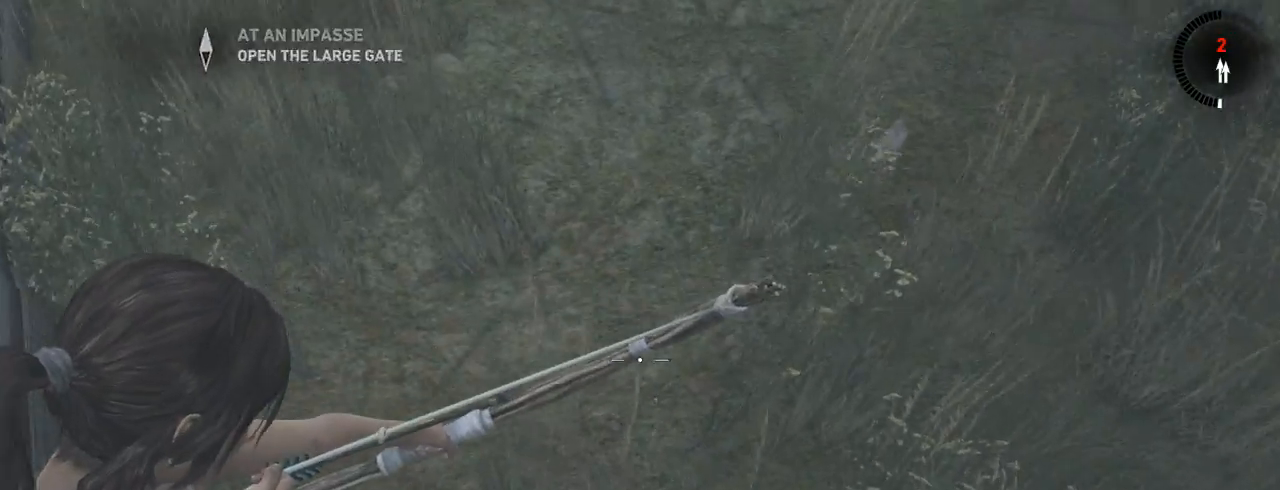
{"keys": ["s"], "mouse": ["right"], "events": [[67, "q", "up"]]}
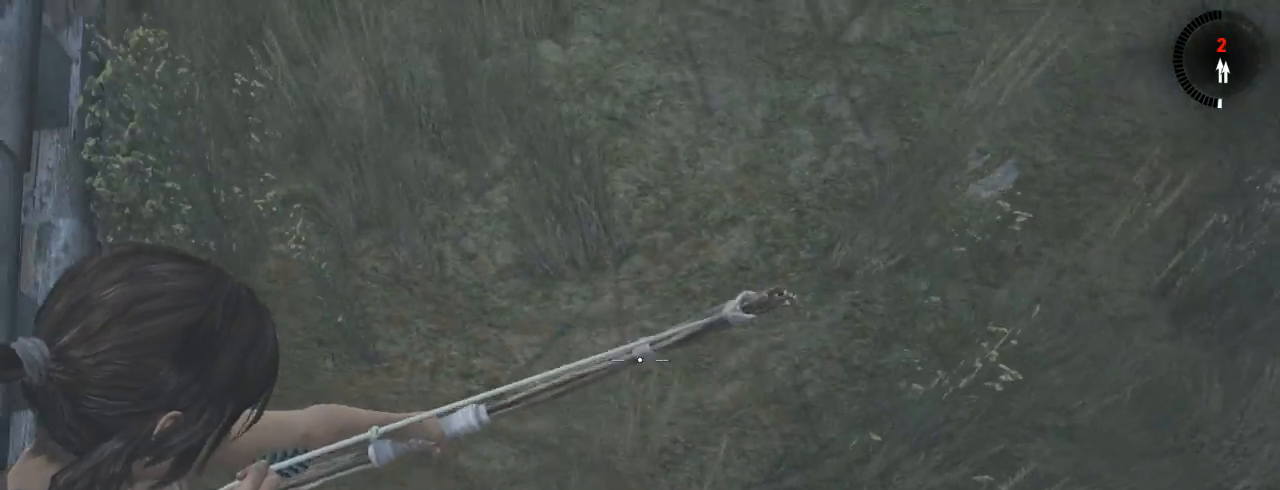
{"keys": ["q", "z"], "mouse": ["right"], "events": [[133, "s", "up"], [333, "z", "down"], [467, "q", "down"]]}
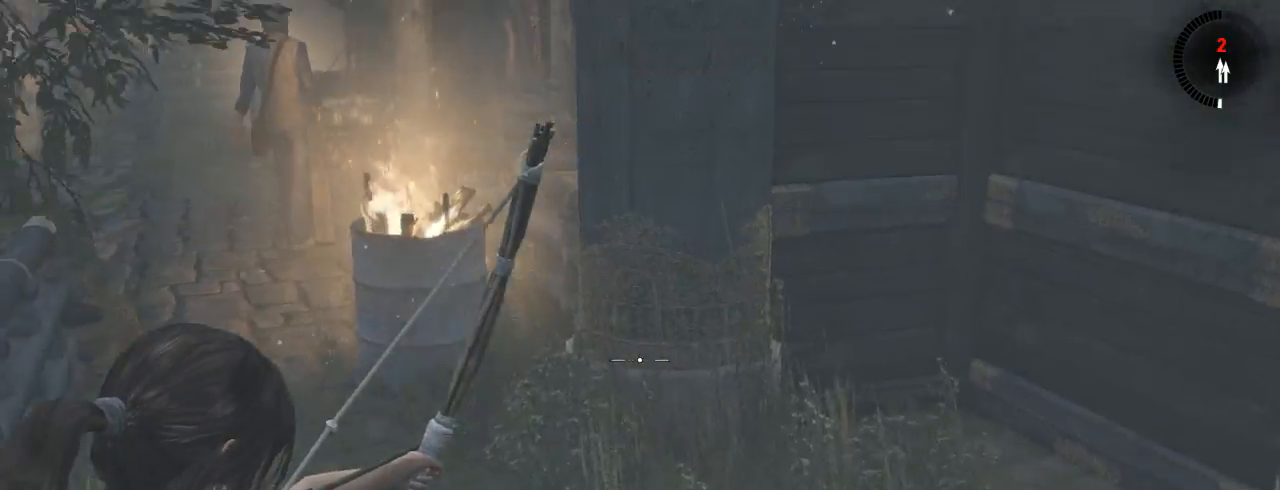
{"keys": ["q", "z"], "mouse": ["right"], "events": [[33, "q", "up"], [167, "q", "down"], [200, "q", "up"], [333, "q", "down"]]}
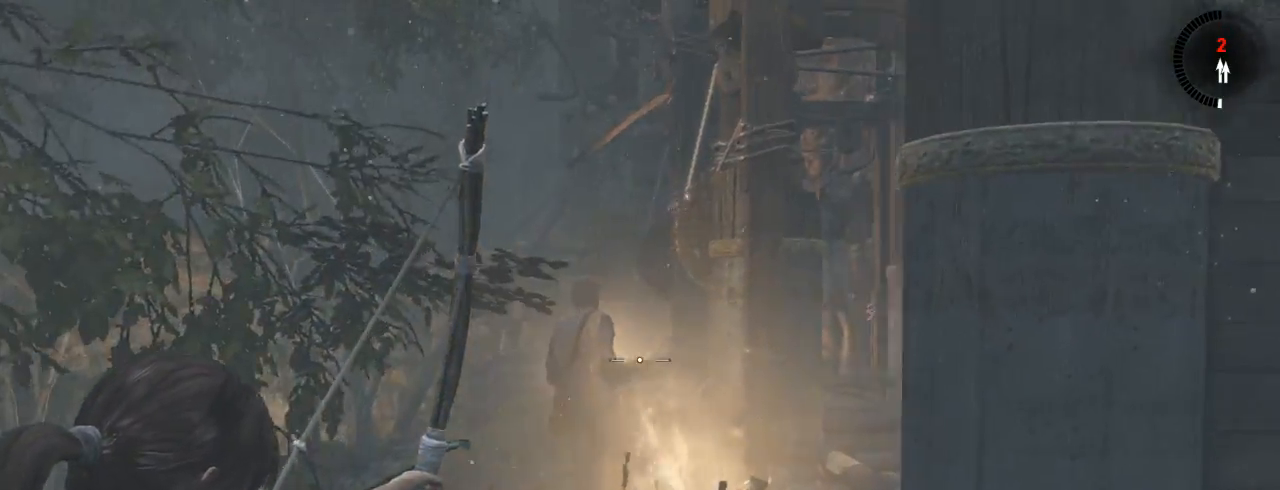
{"keys": ["d"], "mouse": ["right"], "events": [[100, "z", "up"], [167, "q", "up"], [433, "d", "down"]]}
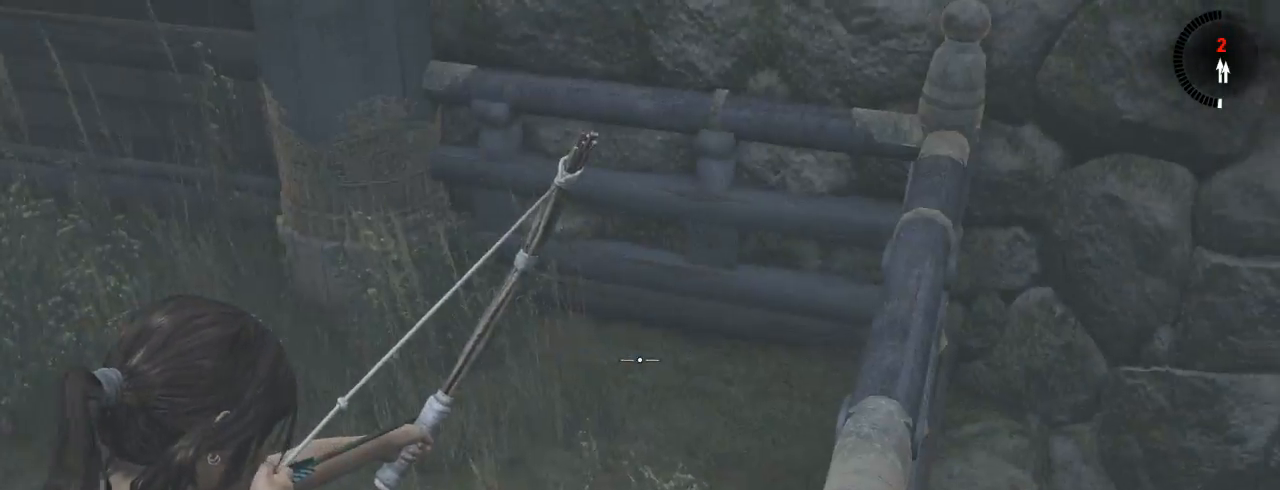
{"keys": ["d"], "mouse": ["right"], "events": []}
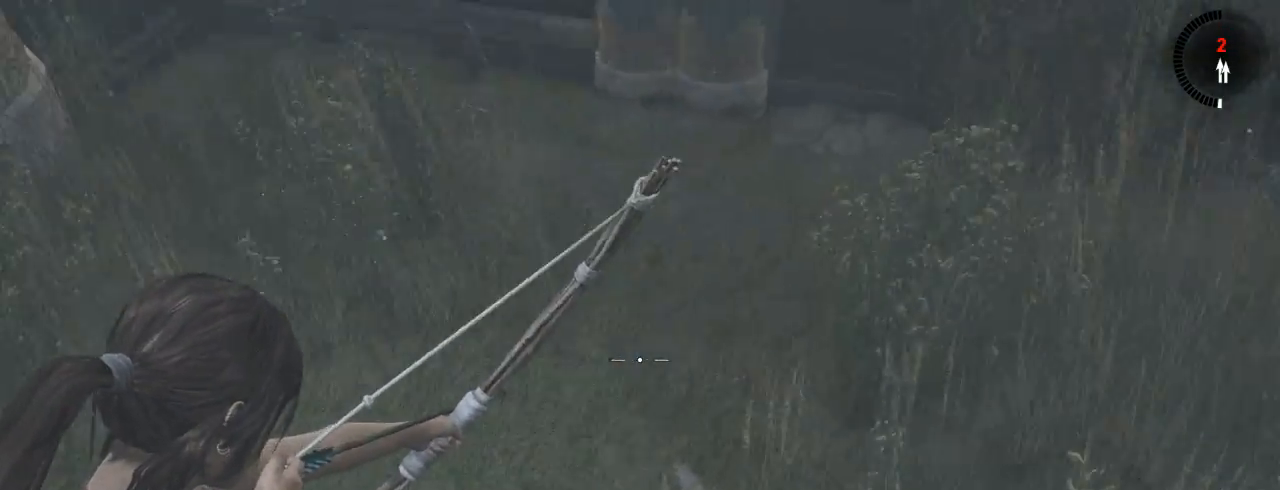
{"keys": ["q", "s"], "mouse": ["right"], "events": [[33, "s", "down"], [133, "d", "up"], [233, "q", "down"]]}
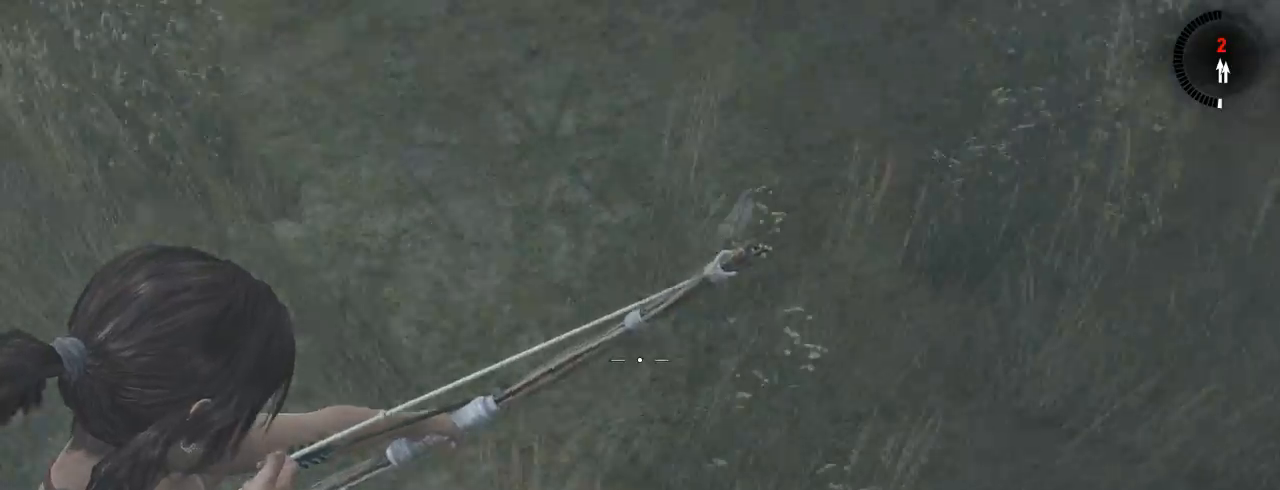
{"keys": ["s", "shift"], "mouse": ["right"], "events": [[233, "q", "up"], [467, "shift", "down"]]}
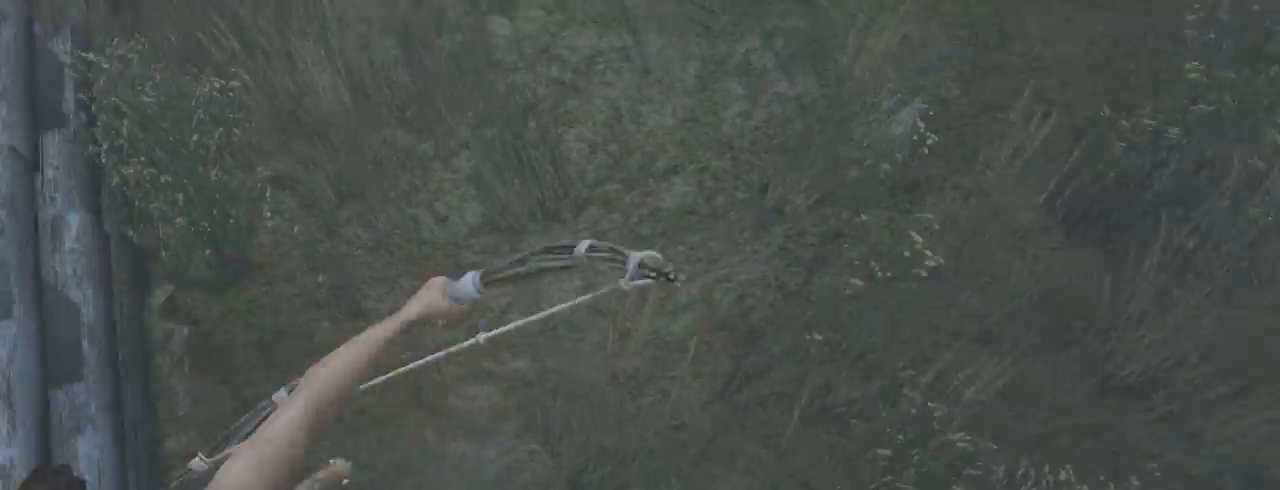
{"keys": ["s"], "mouse": ["right"], "events": [[67, "shift", "up"]]}
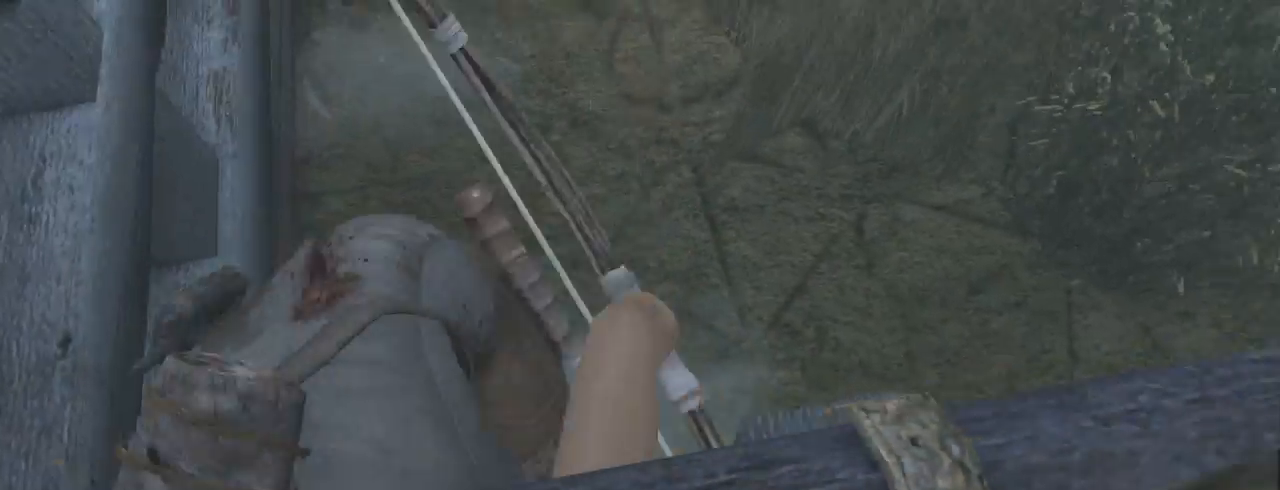
{"keys": ["s"], "mouse": ["right"], "events": []}
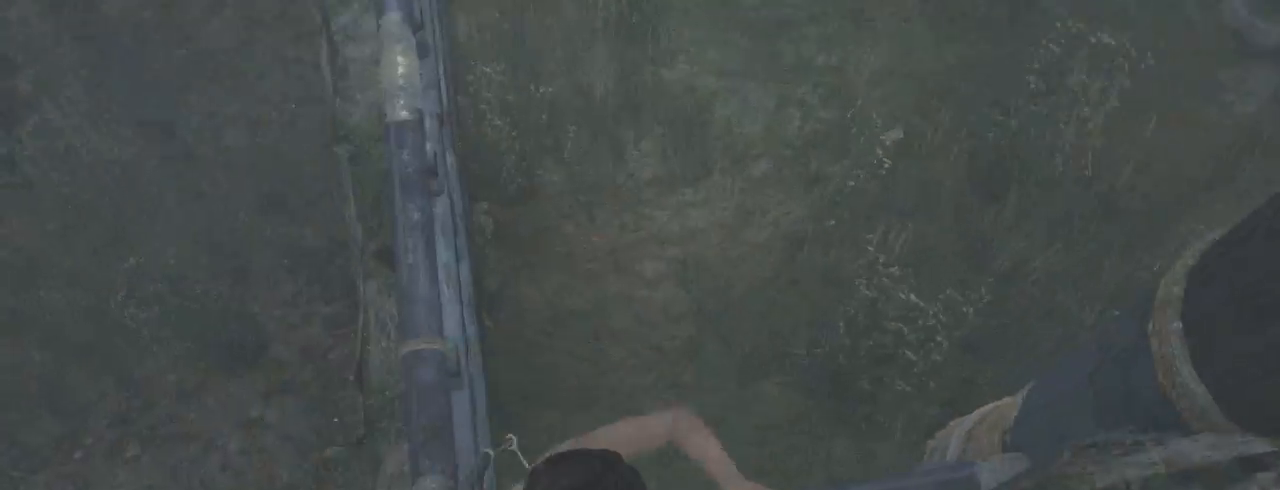
{"keys": ["s"], "mouse": ["right"], "events": []}
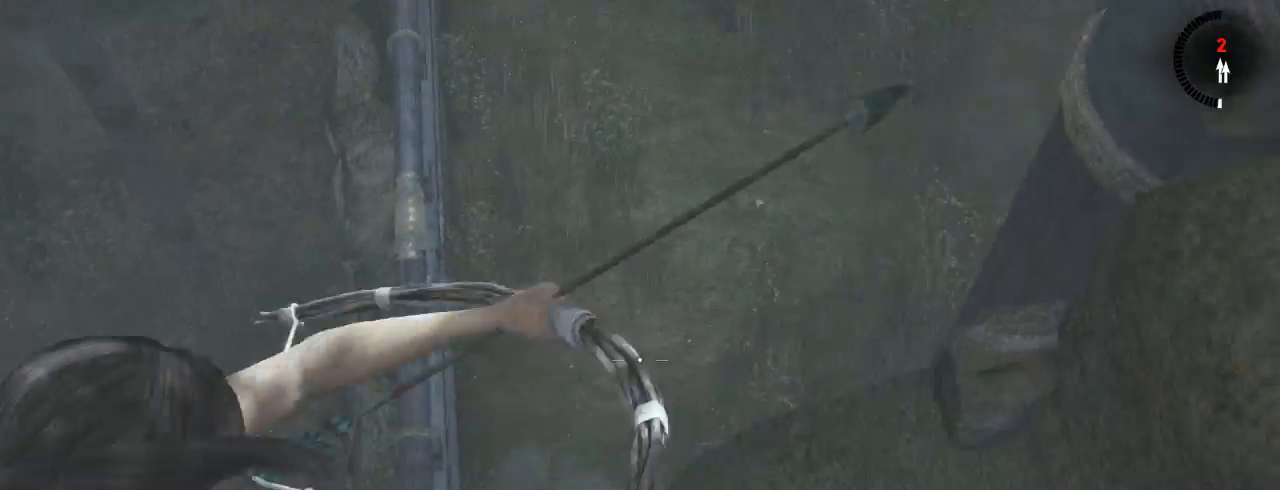
{"keys": ["s"], "mouse": ["right"], "events": [[333, "q", "down"], [400, "q", "up"]]}